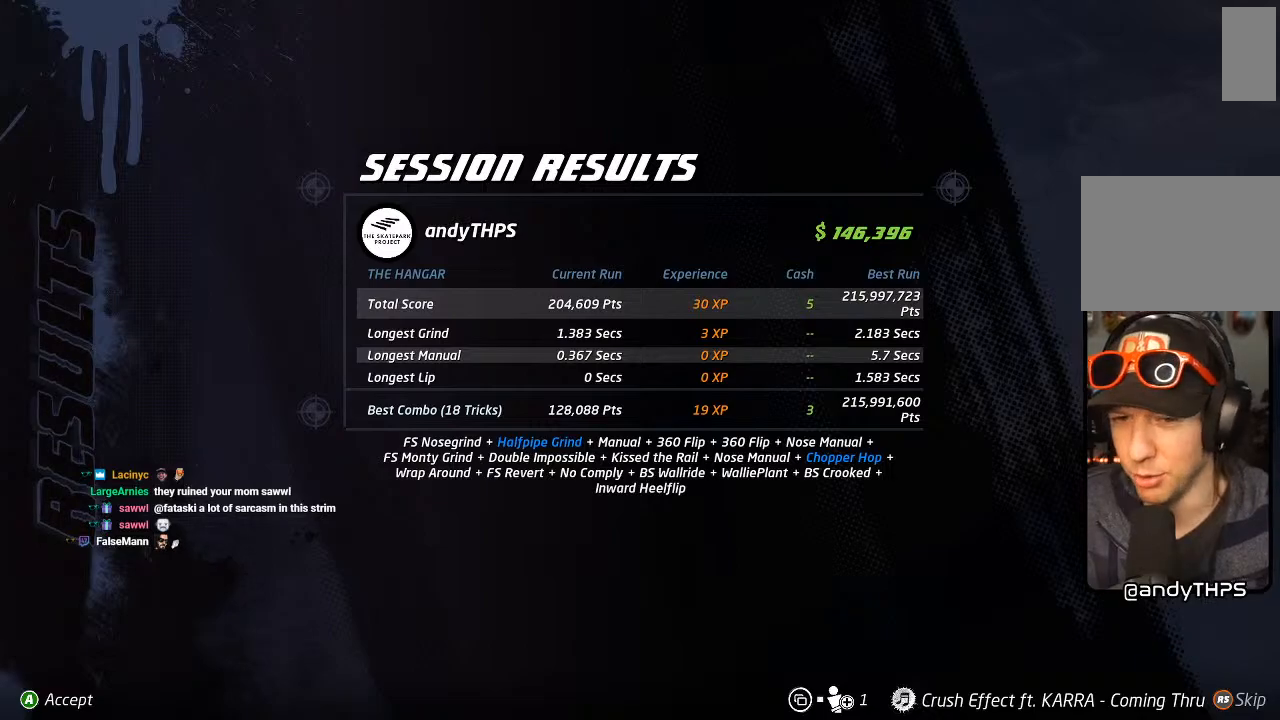
Gameplay with a controller (PlayStation layout); each line is a JSON object with the inputs held at the frame after it. "events" lists button and stick changes between this image and that frame as [ms after this image, input, new state], when the widget could be followed in between.
{"buttons": [], "left_stick": "center", "right_stick": "center", "events": [[167, "CROSS", "down"], [317, "CROSS", "up"]]}
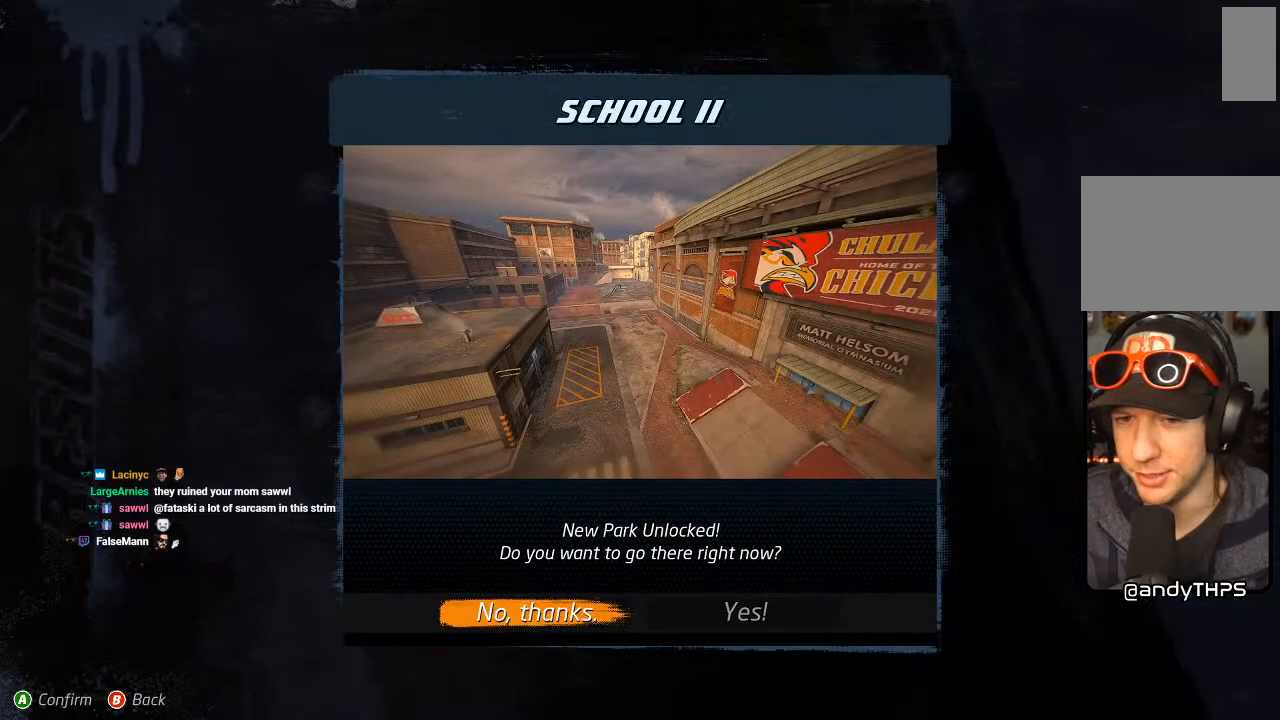
{"buttons": ["CROSS"], "left_stick": "center", "right_stick": "center", "events": [[483, "CROSS", "down"]]}
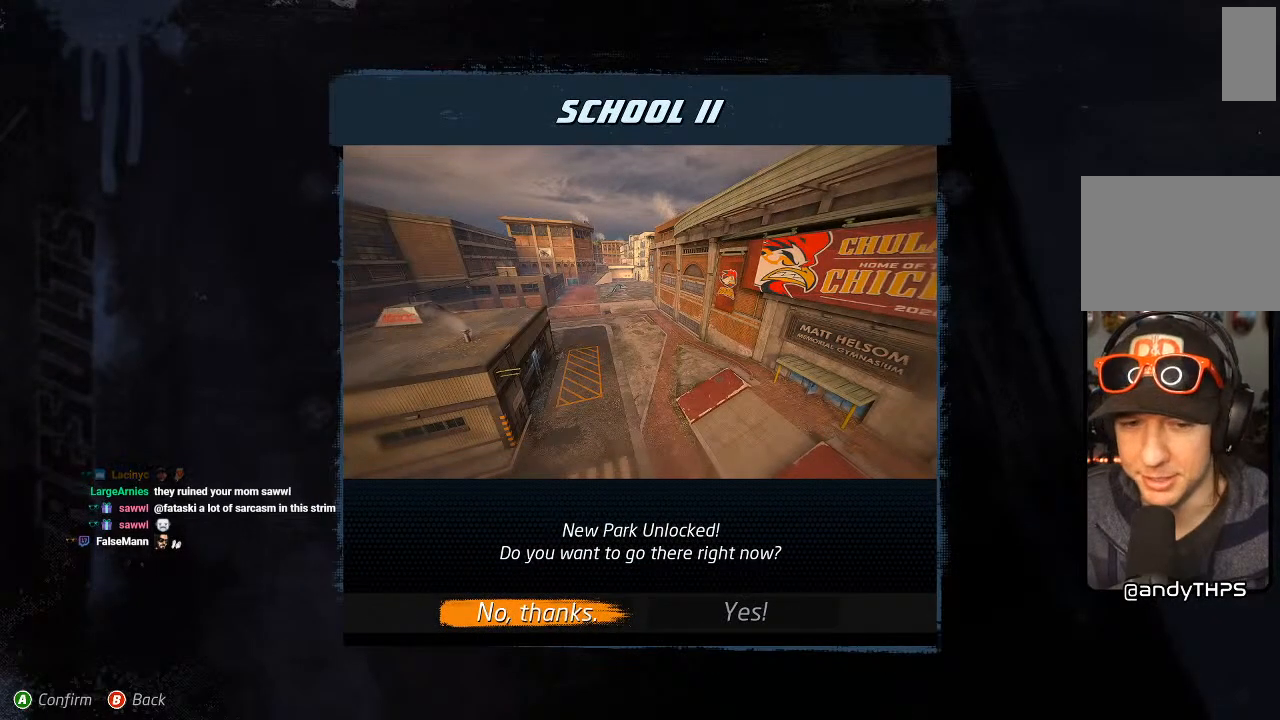
{"buttons": [], "left_stick": "center", "right_stick": "center", "events": [[133, "CROSS", "up"]]}
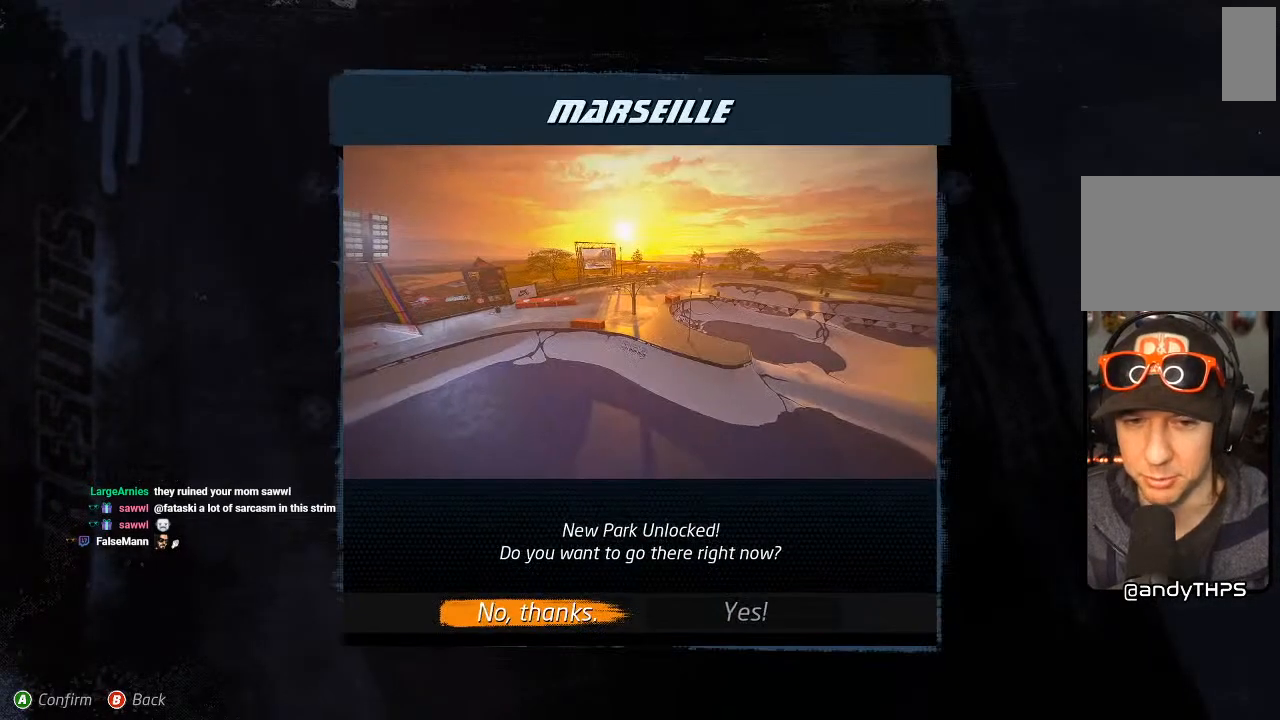
{"buttons": [], "left_stick": "center", "right_stick": "center", "events": [[250, "CROSS", "down"], [367, "CROSS", "up"]]}
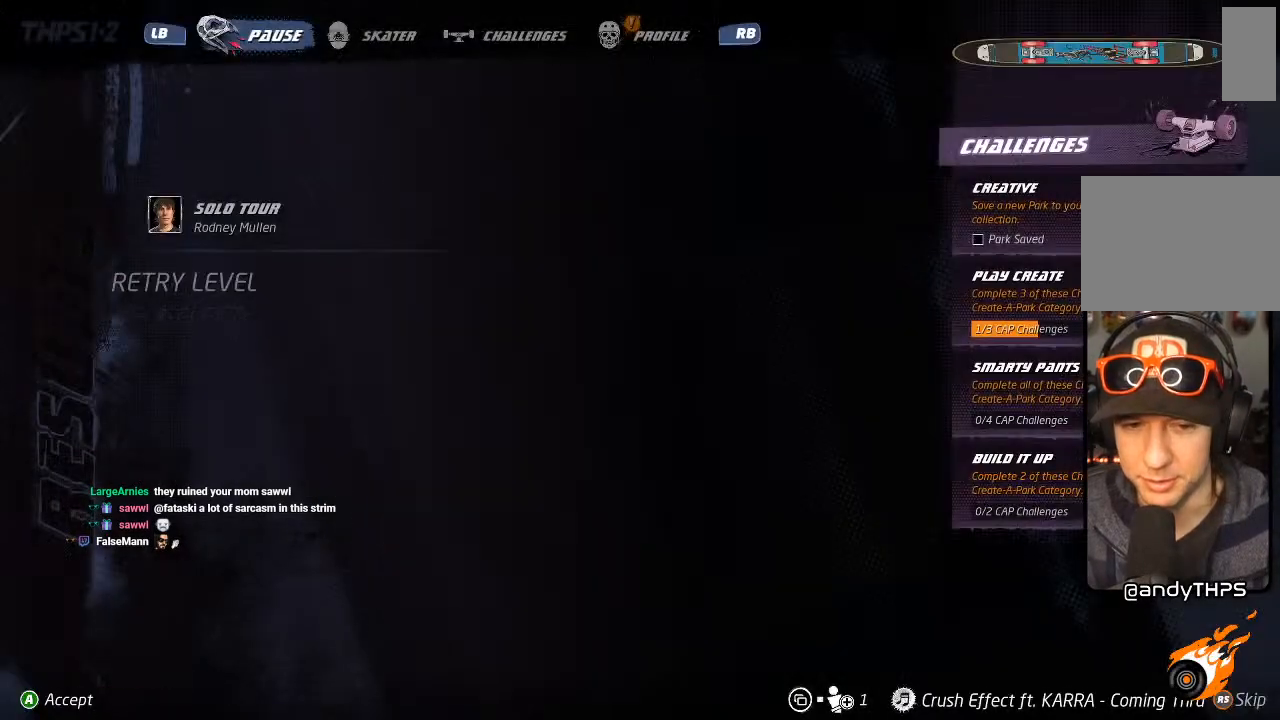
{"buttons": [], "left_stick": "center", "right_stick": "center", "events": []}
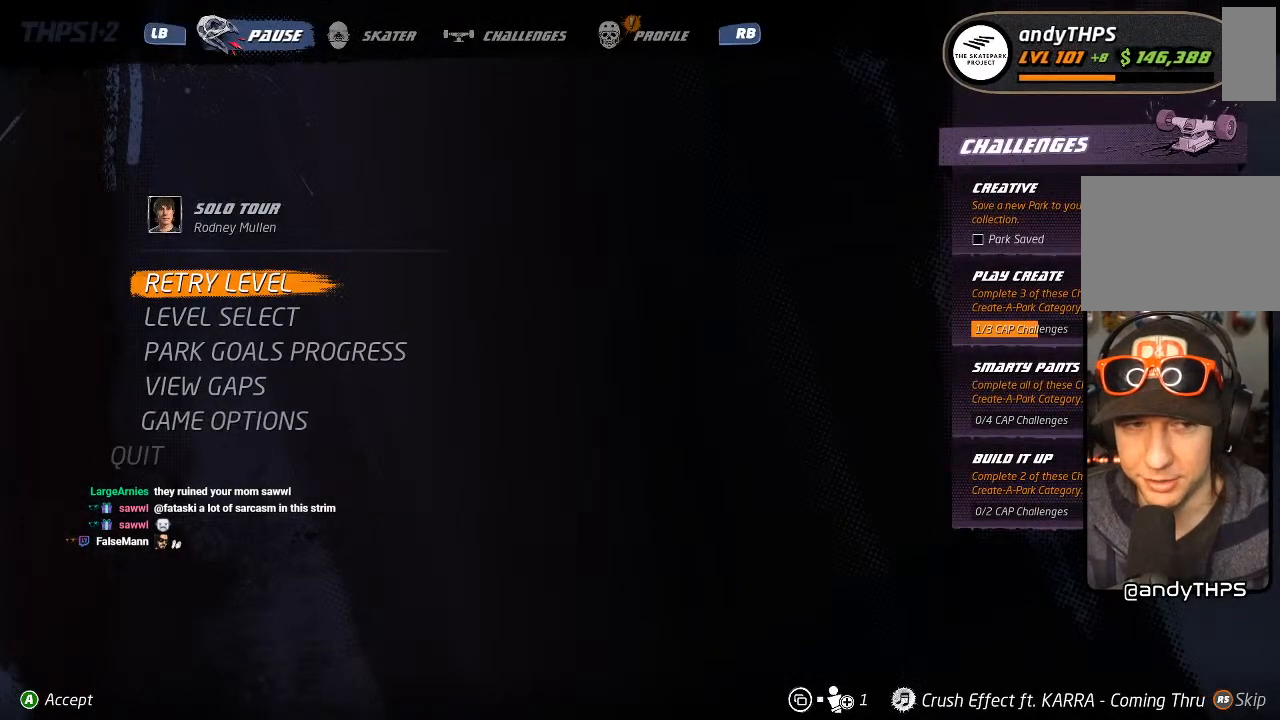
{"buttons": ["CROSS"], "left_stick": "center", "right_stick": "center", "events": [[83, "DPAD_DOWN", "down"], [233, "DPAD_DOWN", "up"], [400, "CROSS", "down"]]}
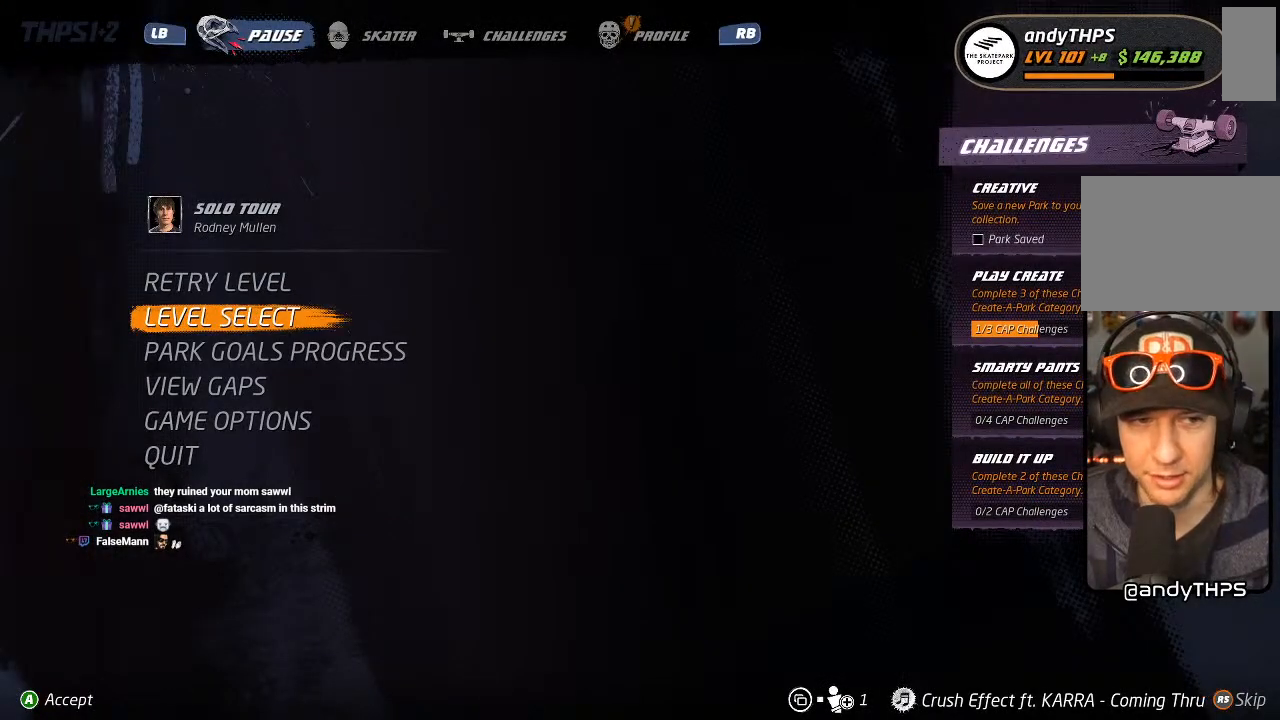
{"buttons": [], "left_stick": "center", "right_stick": "center", "events": [[17, "CROSS", "up"]]}
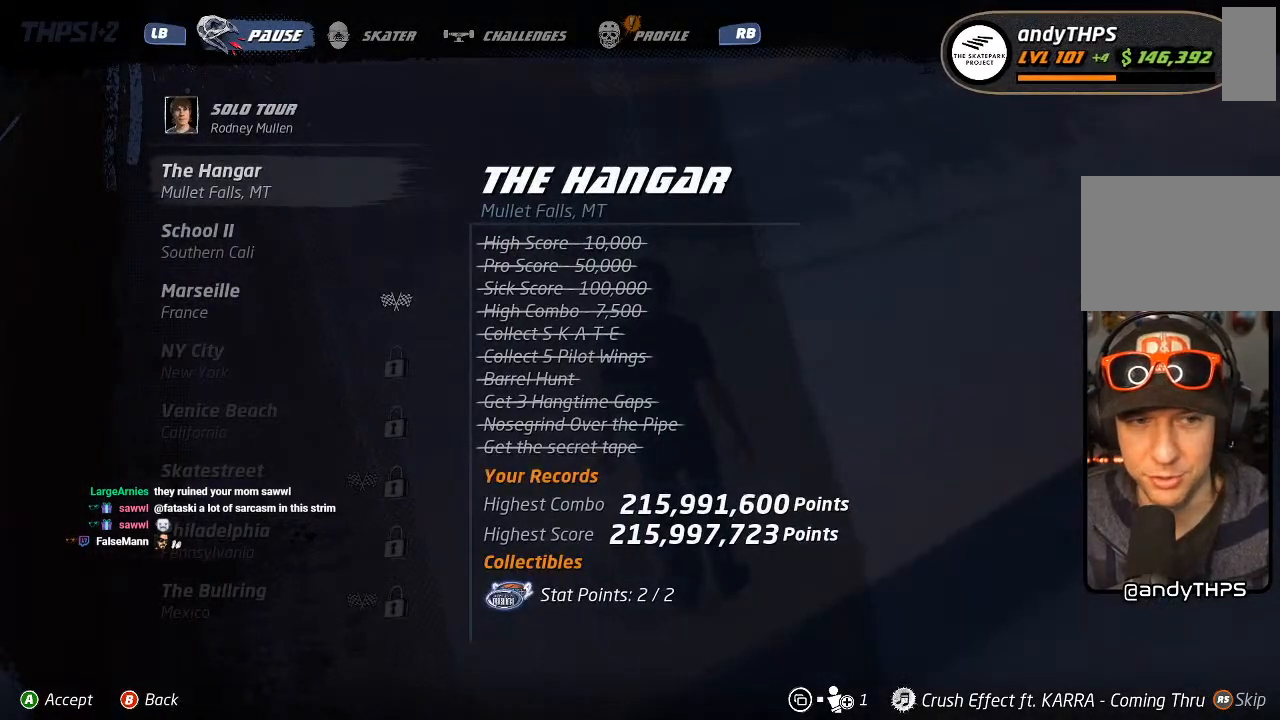
{"buttons": [], "left_stick": "center", "right_stick": "center", "events": [[183, "DPAD_DOWN", "down"], [333, "DPAD_DOWN", "up"]]}
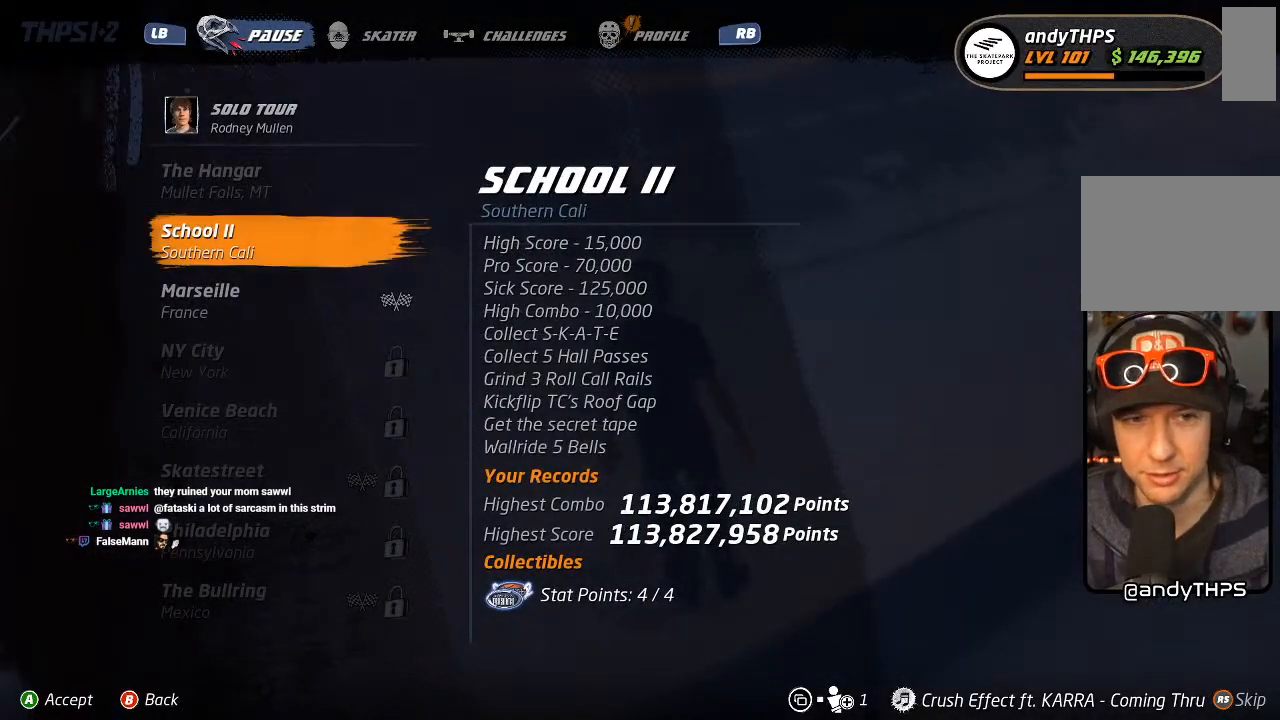
{"buttons": [], "left_stick": "center", "right_stick": "center", "events": [[83, "CROSS", "down"], [317, "CROSS", "up"]]}